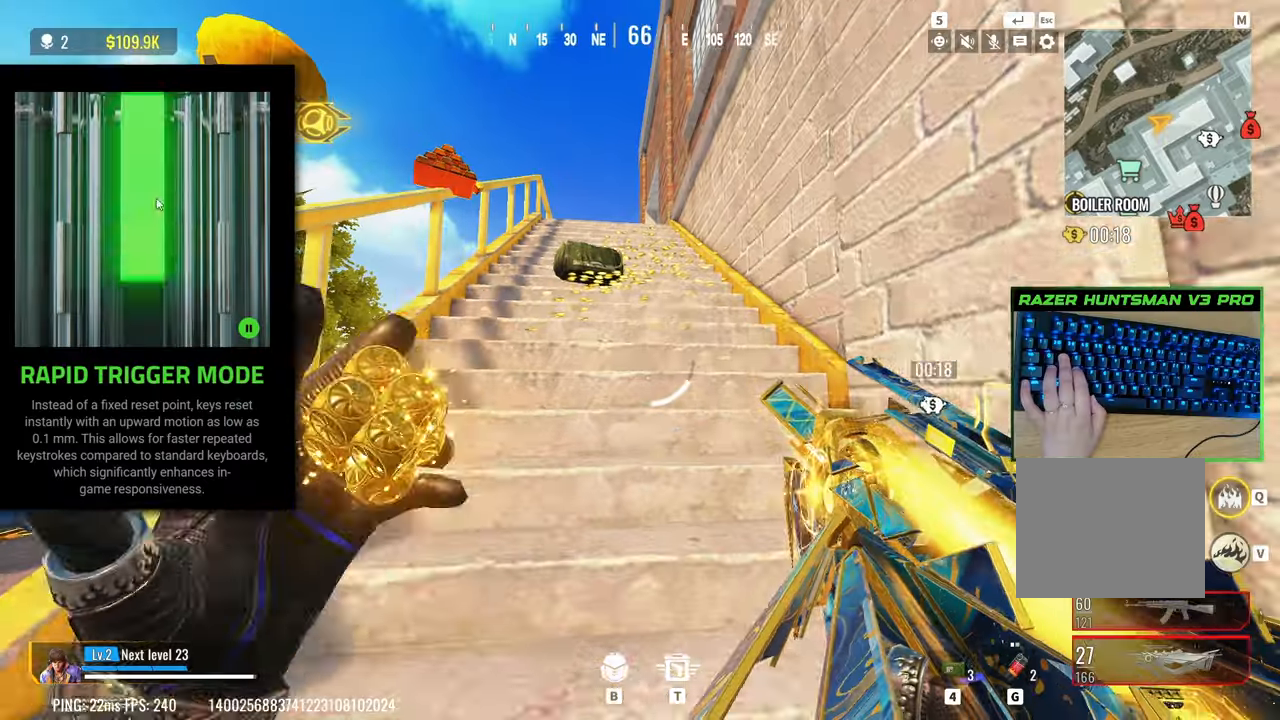
Gameplay with keyboard; each line is a JSON object with the keys held at the frame after it. "events" lists presses ("down") and releases ("up") of "1", "2", "3", "4", "5", "a", "alt", "c", "caps_lock", "ctrl", "d", "e", "f", "g", "q", "r", "s", "shift", "space", "t", "tab", "v", "w", "x" and "z" between this image and that frame as [ms after this image, input, new state], when the widget could be followed in between. No other keys are recorded. Mouse input is not recorded.
{"keys": ["w"], "events": [[217, "shift", "down"], [267, "a", "down"], [350, "shift", "up"], [400, "a", "up"]]}
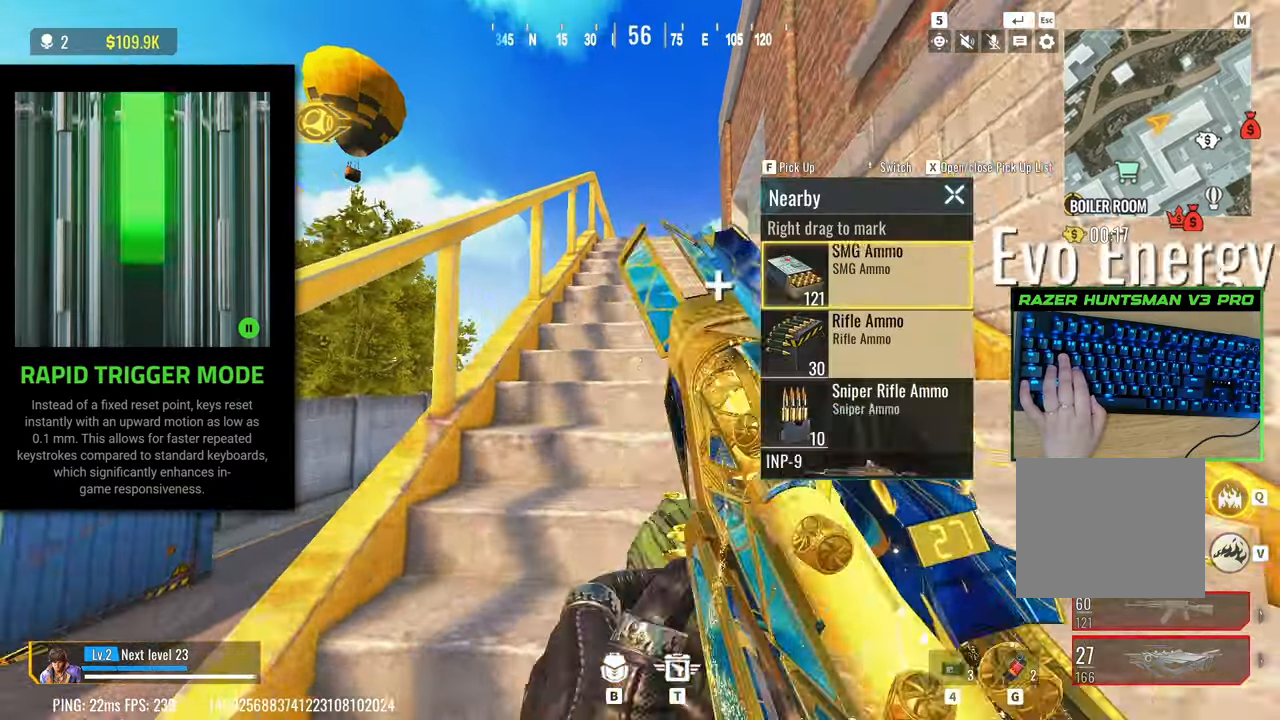
{"keys": ["shift", "w"], "events": [[283, "3", "down"], [417, "3", "up"], [467, "shift", "down"]]}
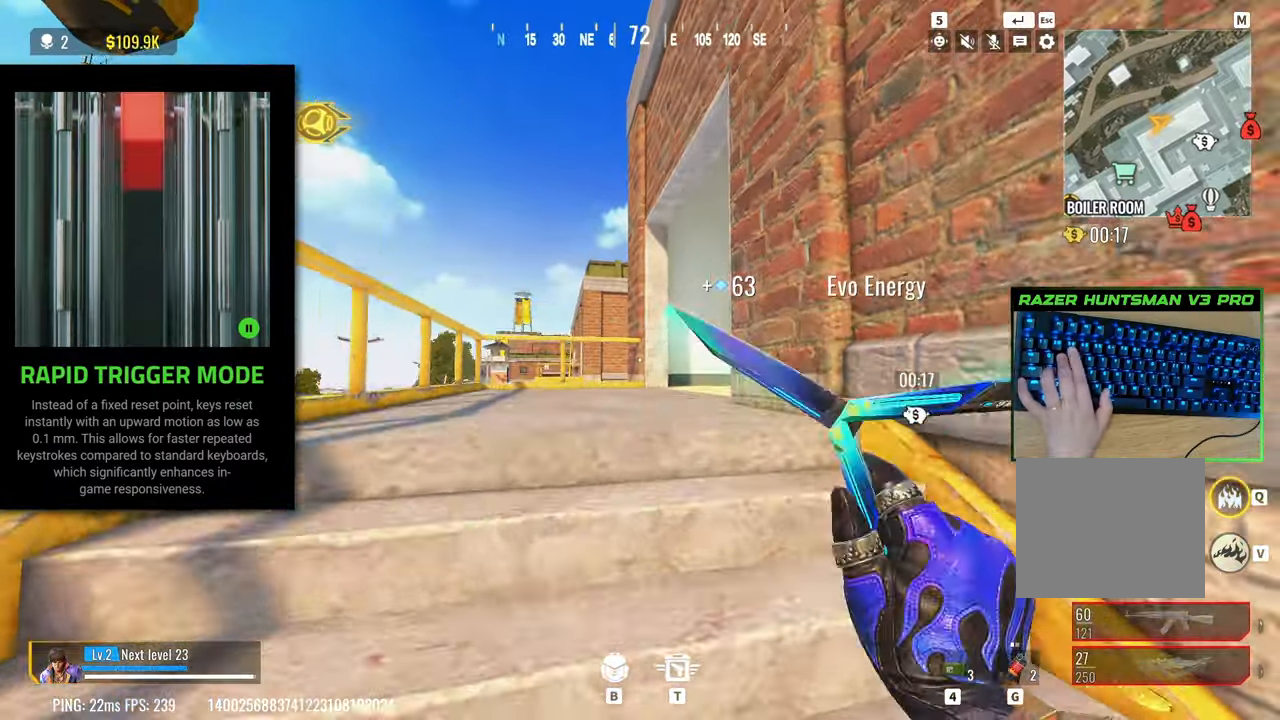
{"keys": ["w"], "events": [[117, "shift", "up"], [250, "shift", "down"], [383, "shift", "up"]]}
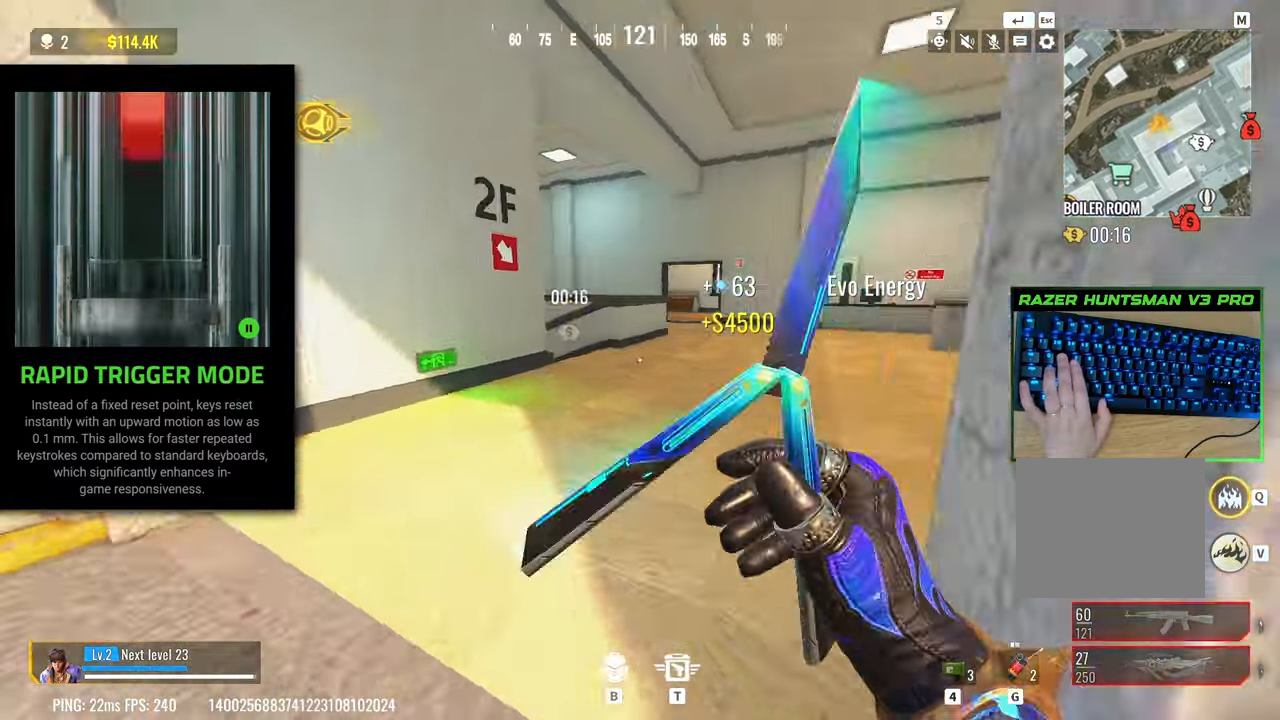
{"keys": ["shift", "w"], "events": [[67, "shift", "down"]]}
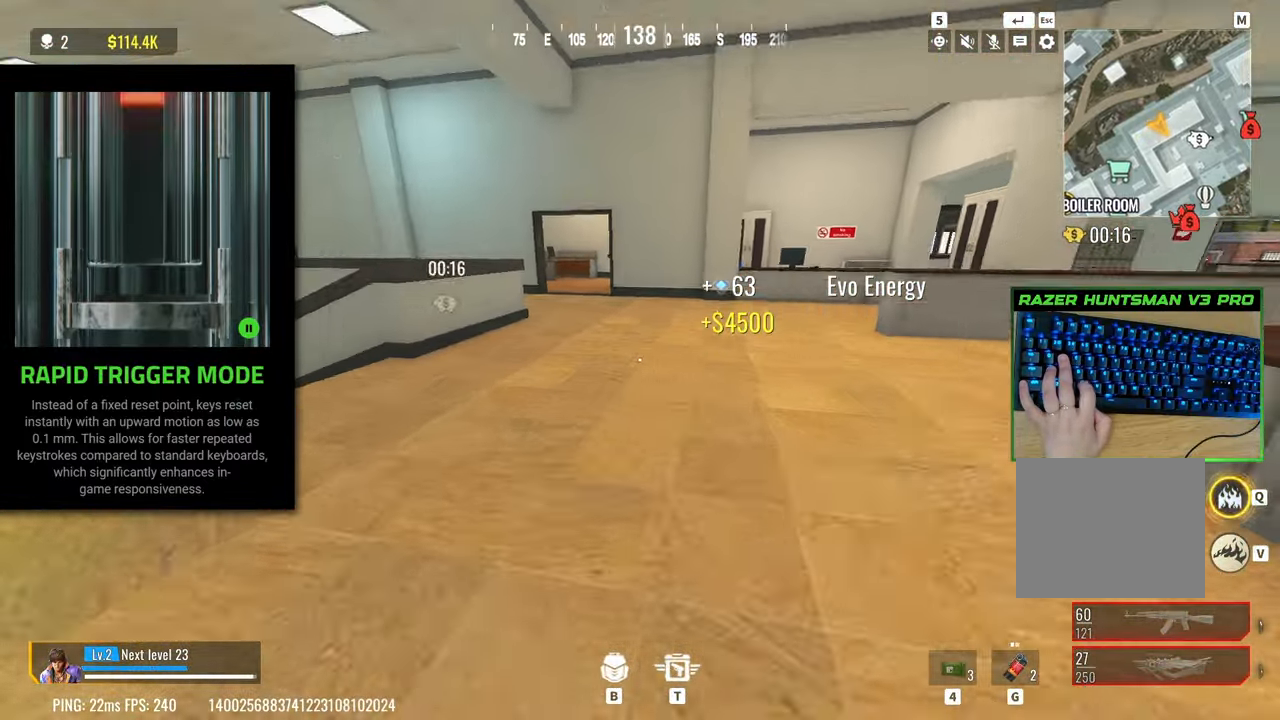
{"keys": ["a", "shift", "space", "w"], "events": [[50, "c", "down"], [317, "c", "up"], [367, "space", "down"], [417, "a", "down"]]}
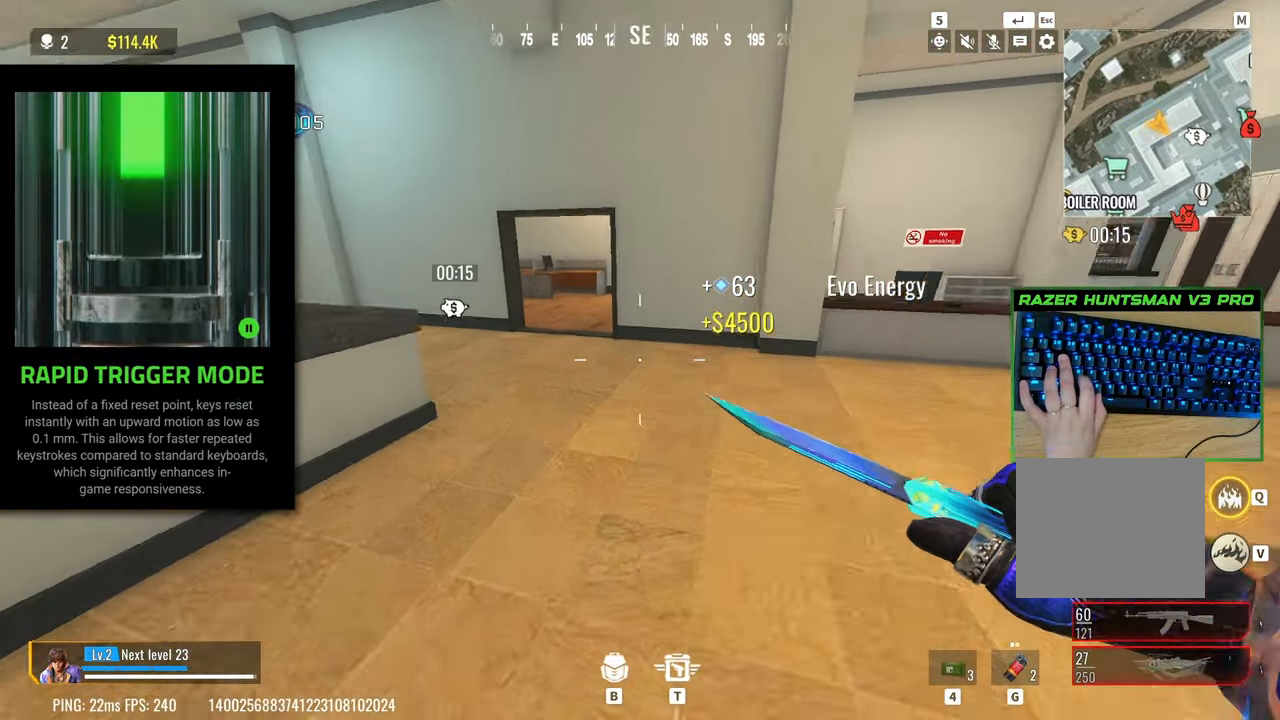
{"keys": ["w"], "events": [[50, "a", "up"], [50, "space", "up"], [100, "shift", "up"]]}
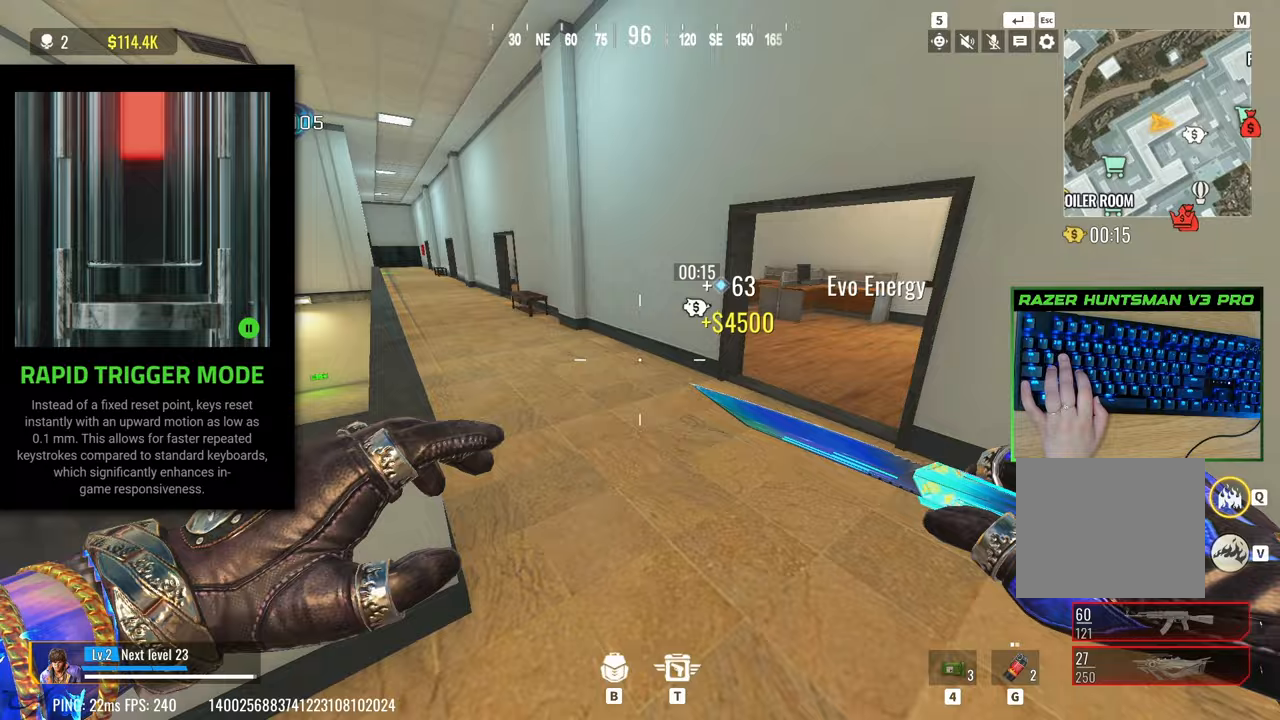
{"keys": ["w"], "events": [[83, "shift", "down"], [450, "shift", "up"]]}
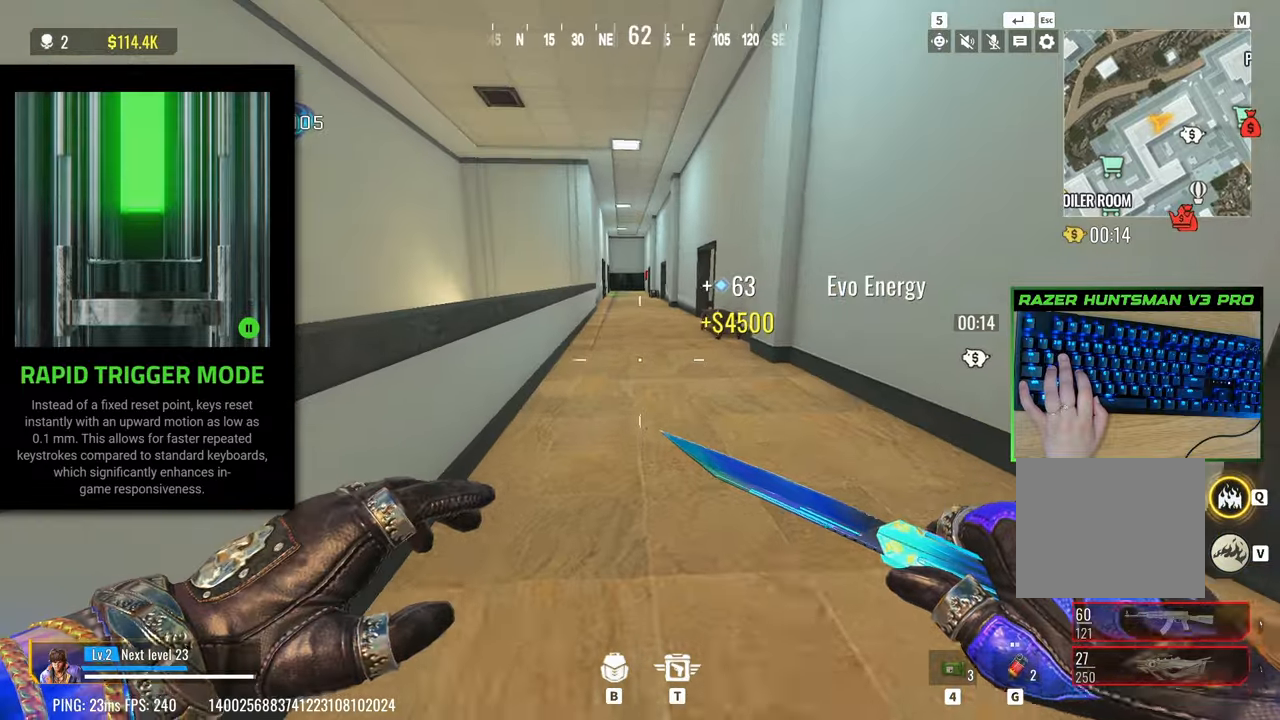
{"keys": ["w"], "events": [[133, "shift", "down"], [283, "shift", "up"]]}
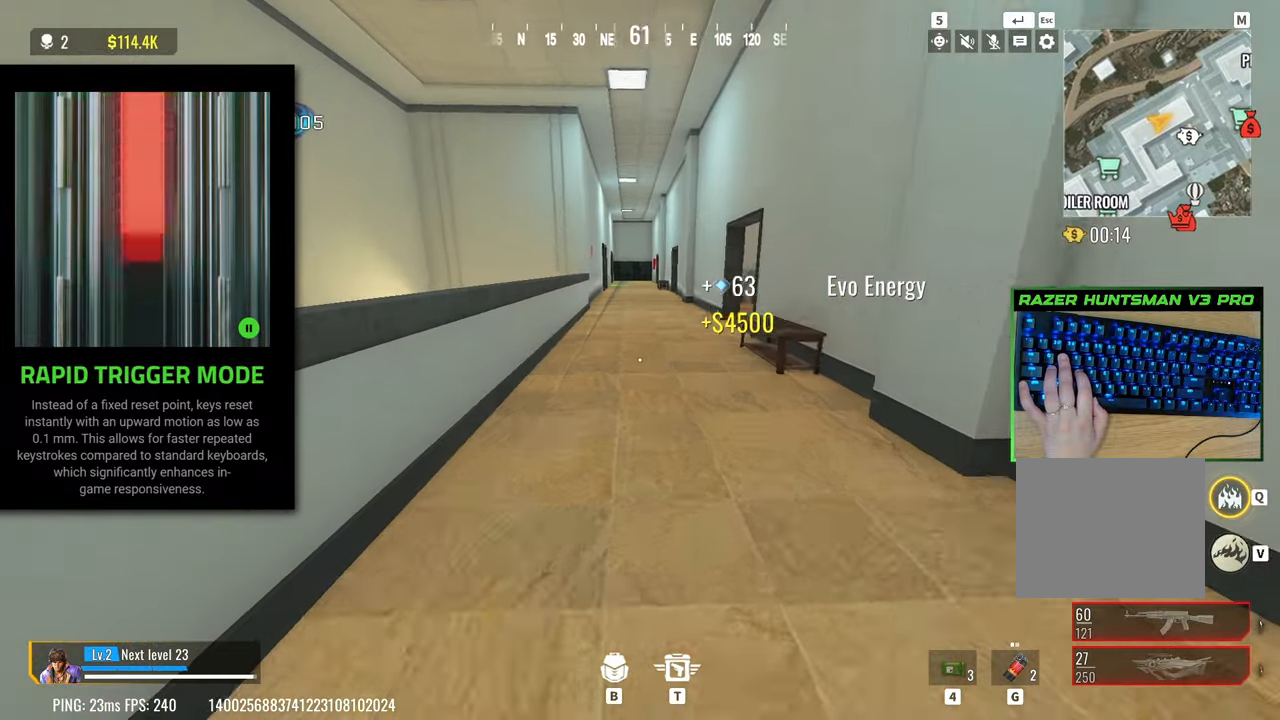
{"keys": ["c", "w"], "events": [[300, "c", "down"]]}
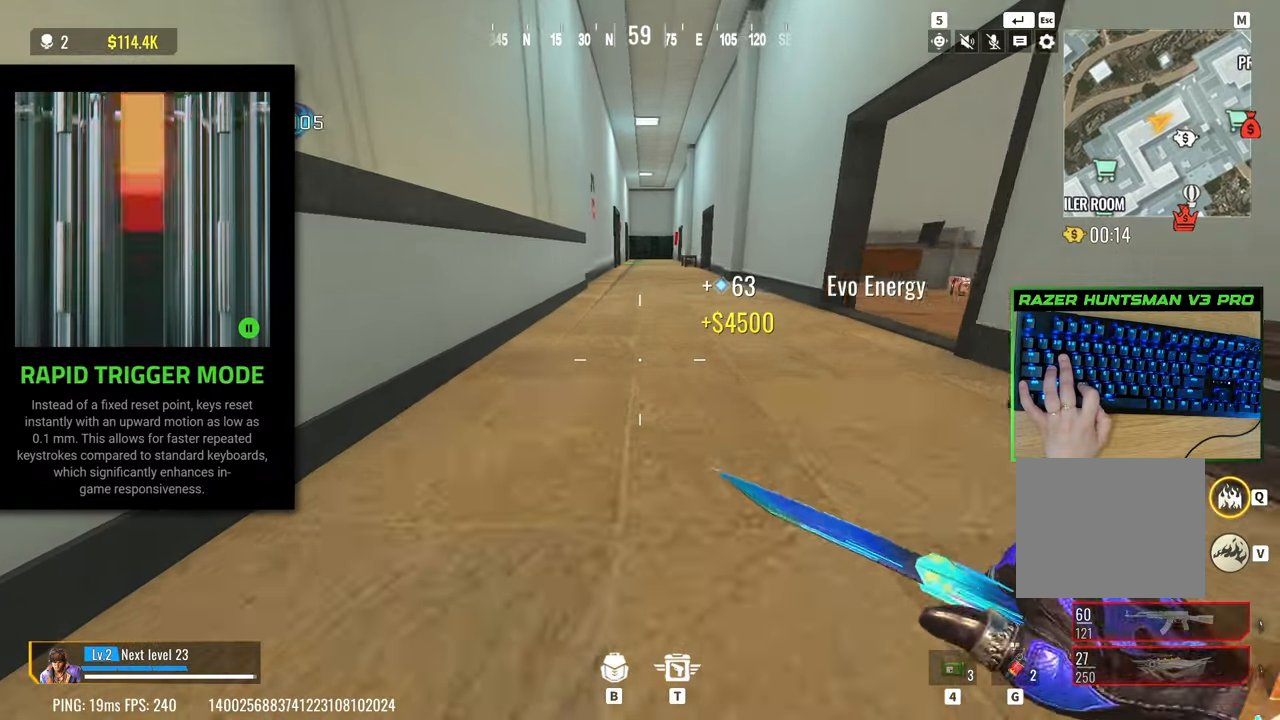
{"keys": ["d", "w"], "events": [[267, "c", "up"], [267, "space", "down"], [350, "space", "up"], [450, "d", "down"]]}
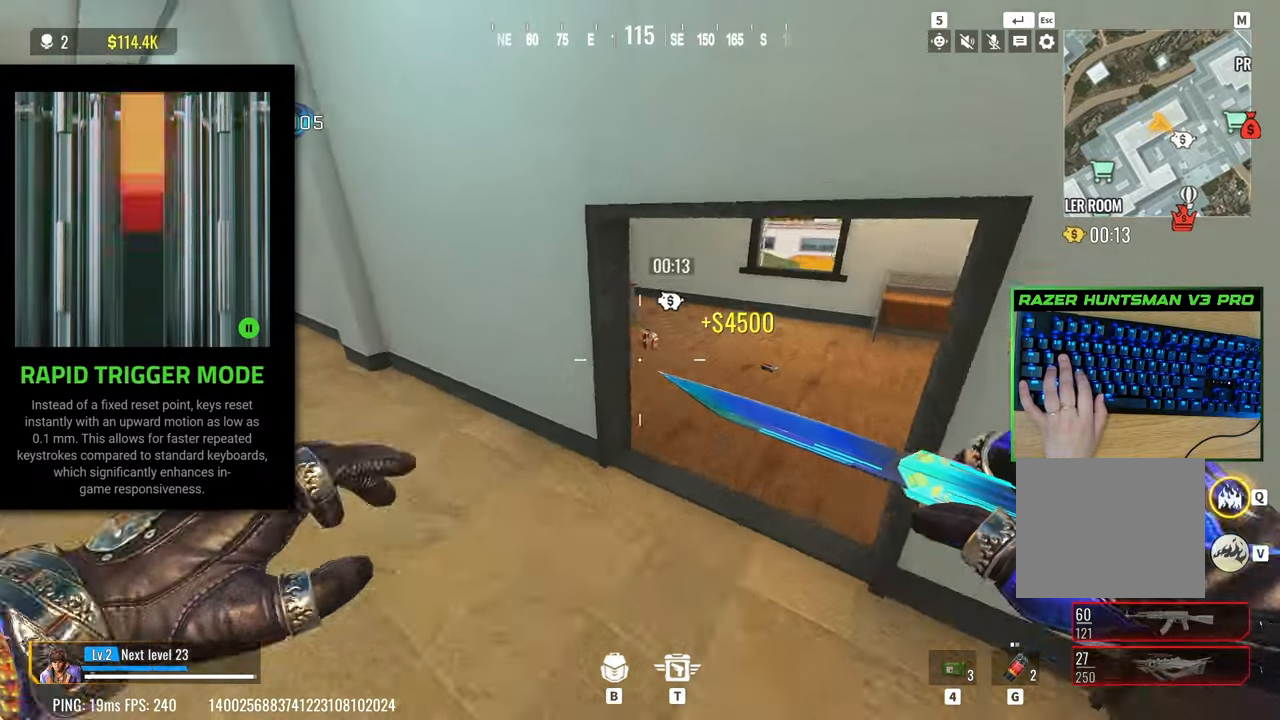
{"keys": ["d", "w"], "events": [[83, "w", "up"], [367, "w", "down"]]}
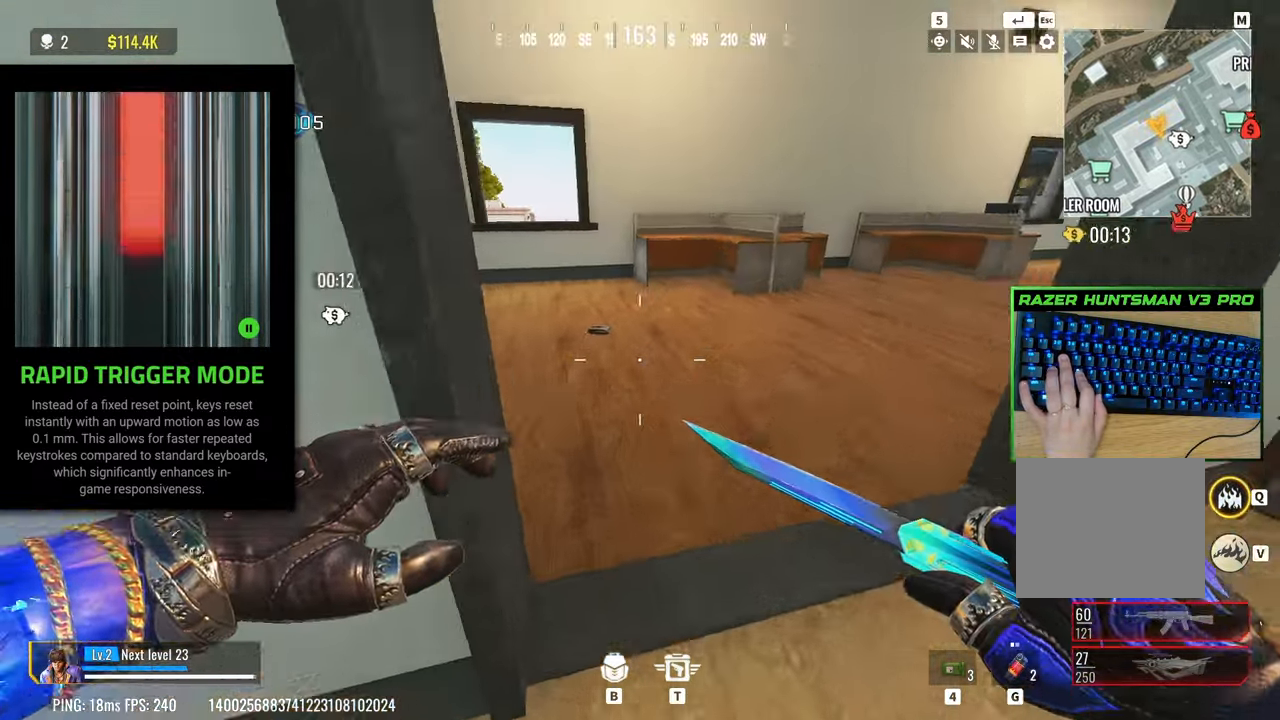
{"keys": ["shift", "w"], "events": [[67, "d", "up"], [67, "shift", "down"]]}
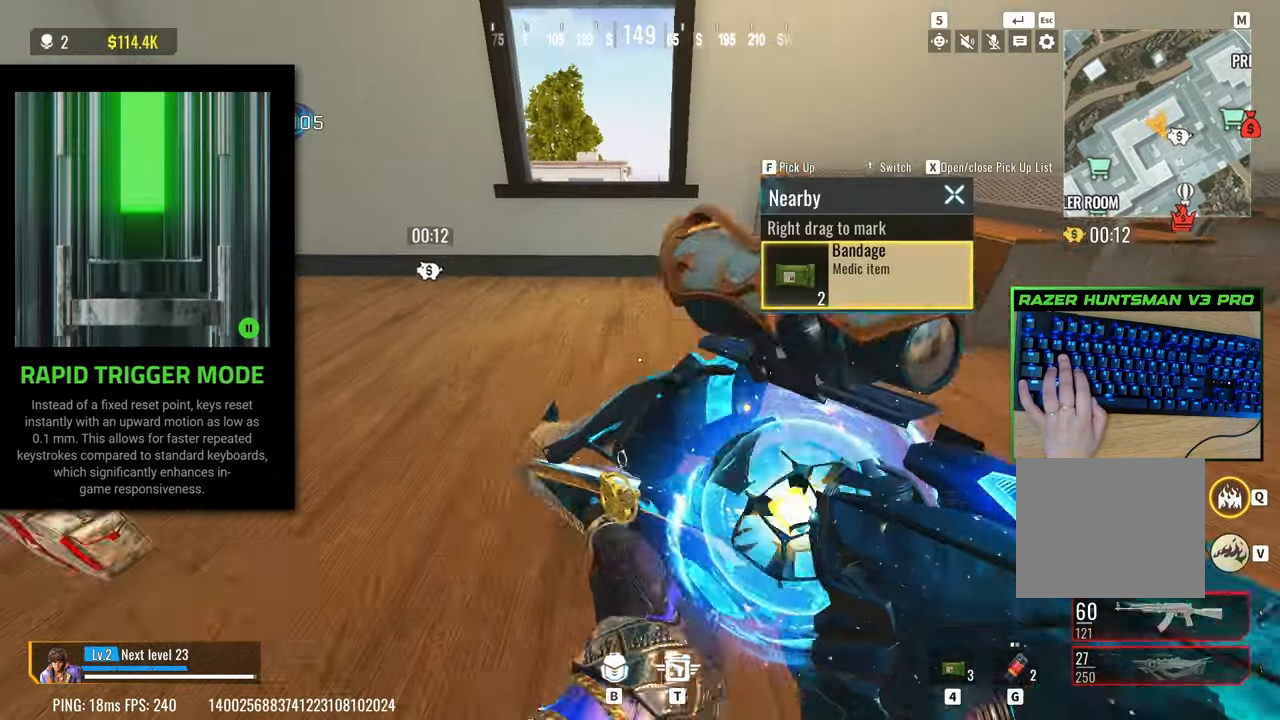
{"keys": ["shift", "space", "w"], "events": [[450, "space", "down"]]}
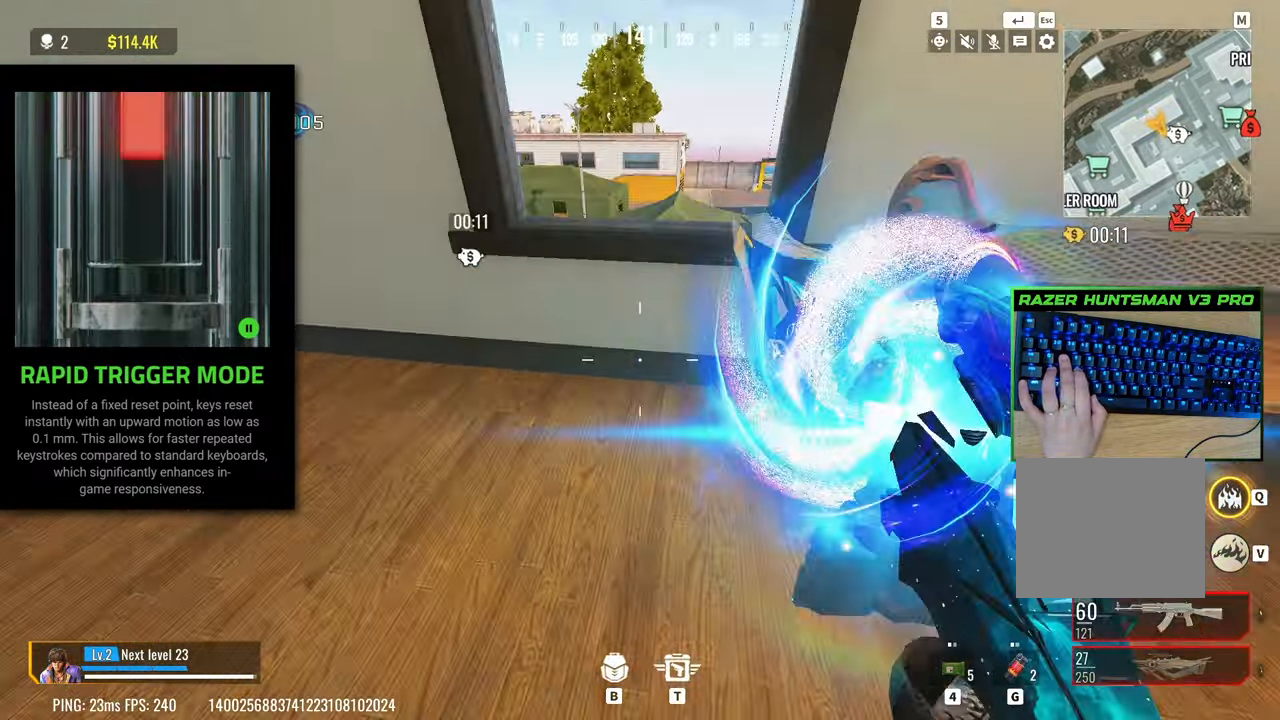
{"keys": ["shift"], "events": [[33, "shift", "up"], [133, "space", "up"], [317, "d", "down"], [317, "w", "up"], [367, "shift", "down"], [417, "d", "up"]]}
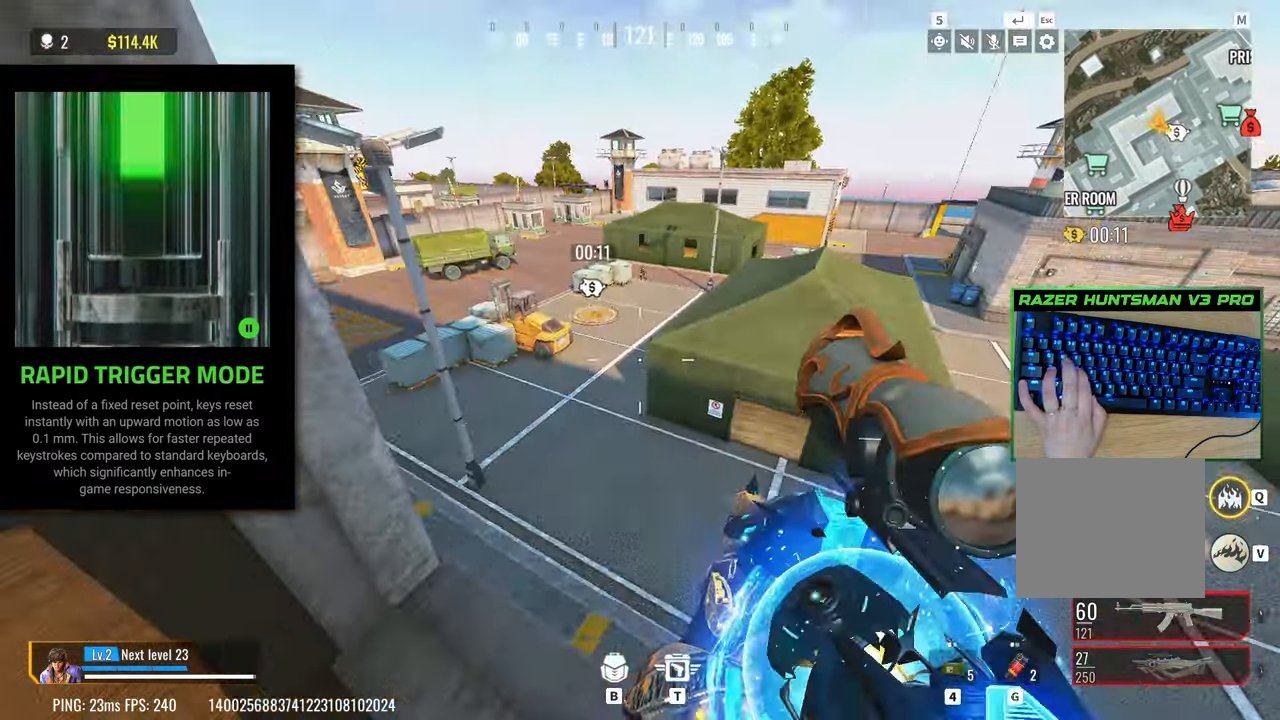
{"keys": ["shift"], "events": []}
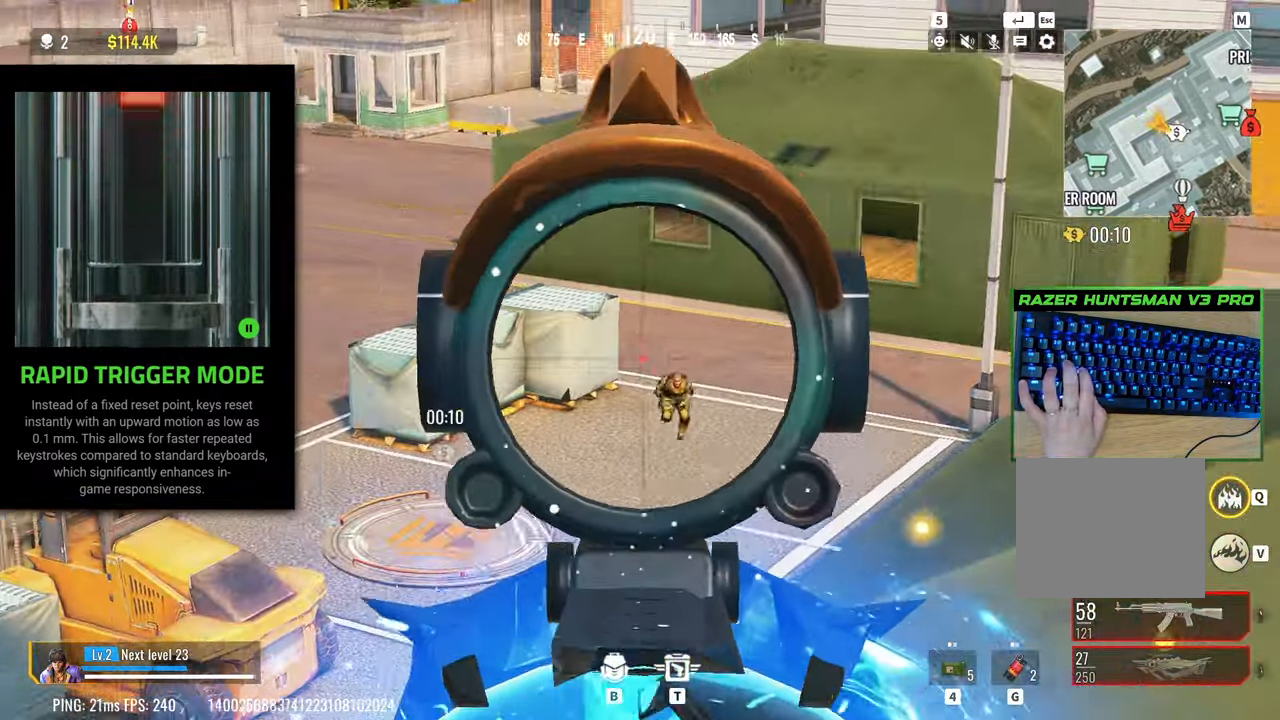
{"keys": ["a", "shift"], "events": [[450, "a", "down"]]}
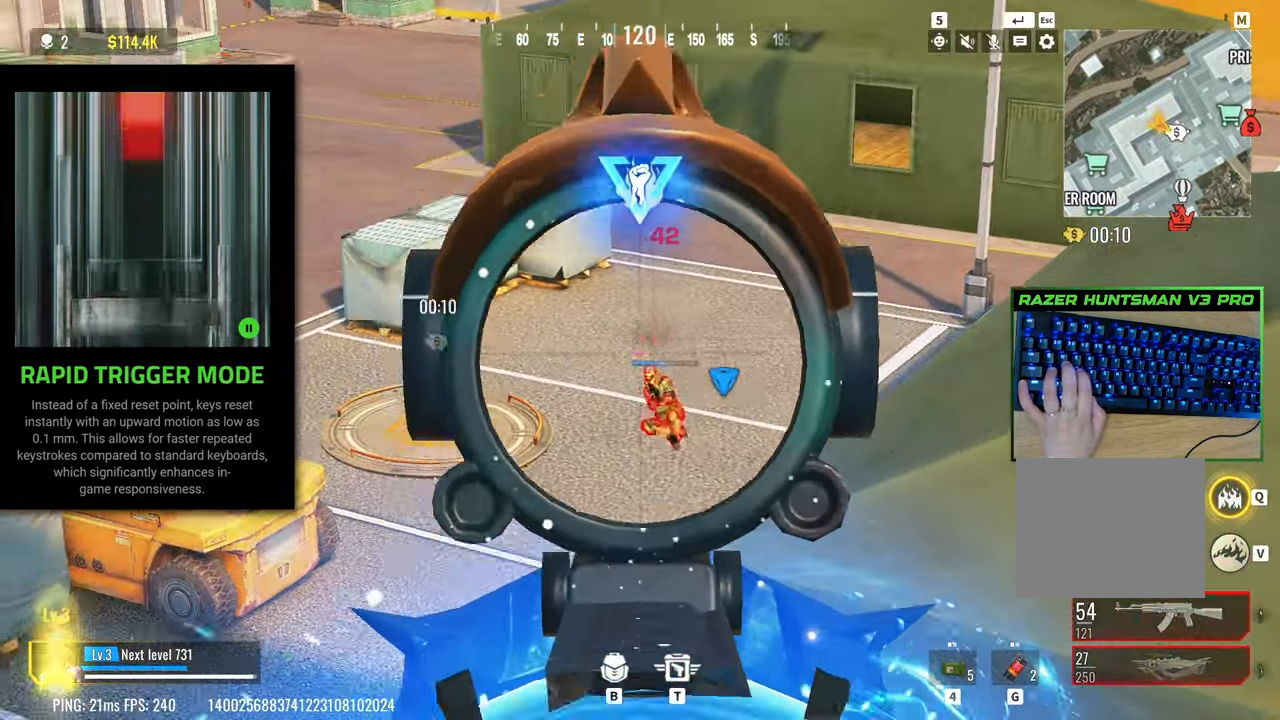
{"keys": ["a", "shift"], "events": [[50, "a", "up"], [83, "d", "down"], [183, "d", "up"], [467, "a", "down"]]}
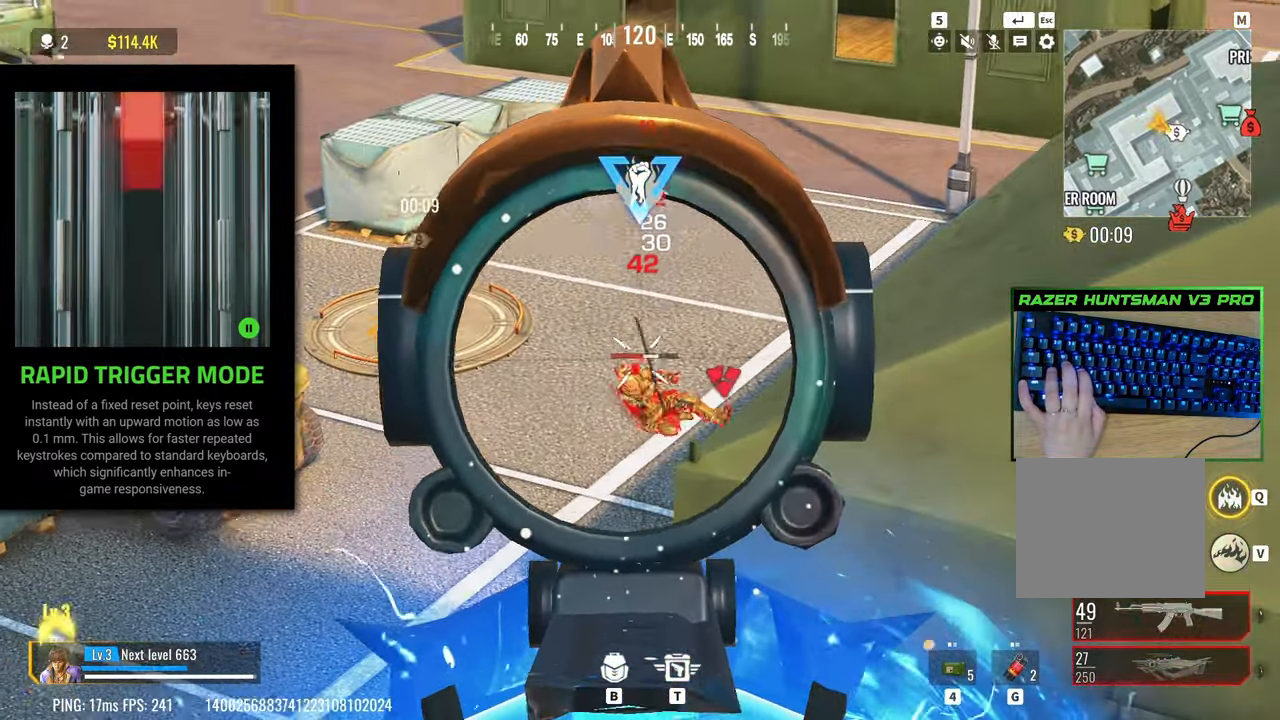
{"keys": [], "events": [[50, "a", "up"], [50, "shift", "up"], [150, "d", "down"], [200, "d", "up"]]}
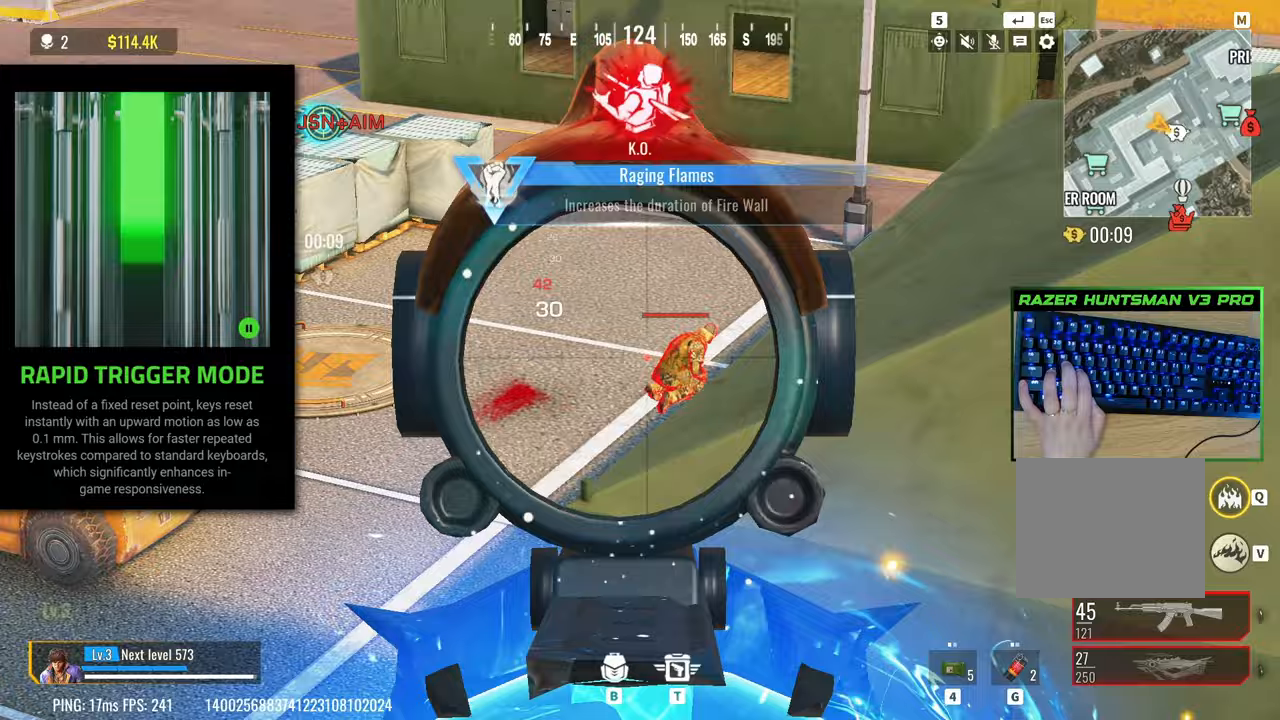
{"keys": [], "events": [[267, "a", "down"], [400, "a", "up"]]}
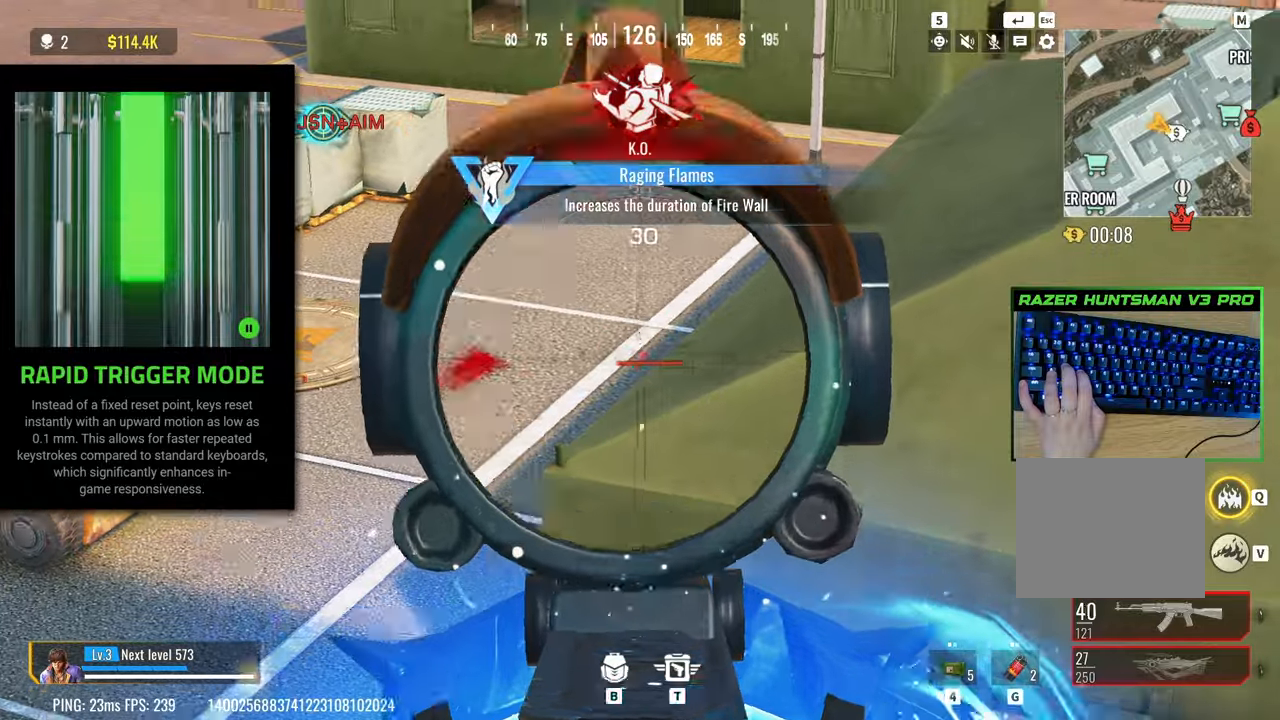
{"keys": [], "events": [[50, "d", "down"], [183, "d", "up"]]}
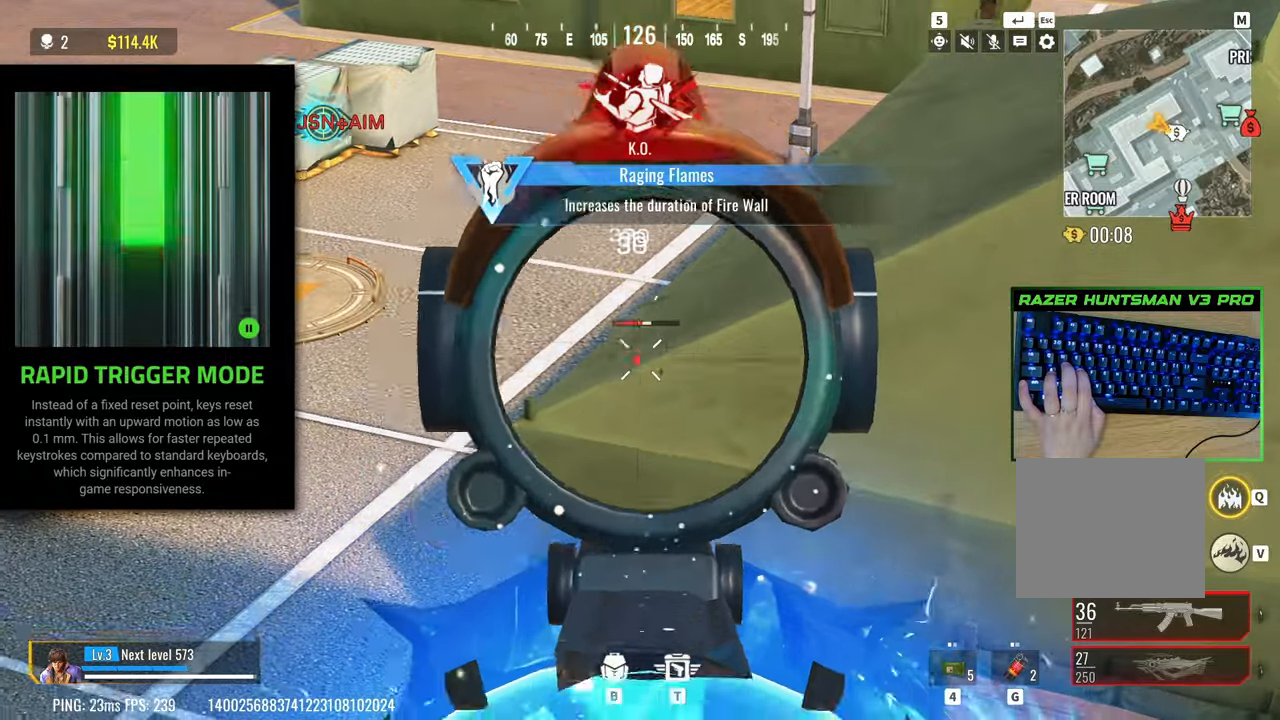
{"keys": [], "events": []}
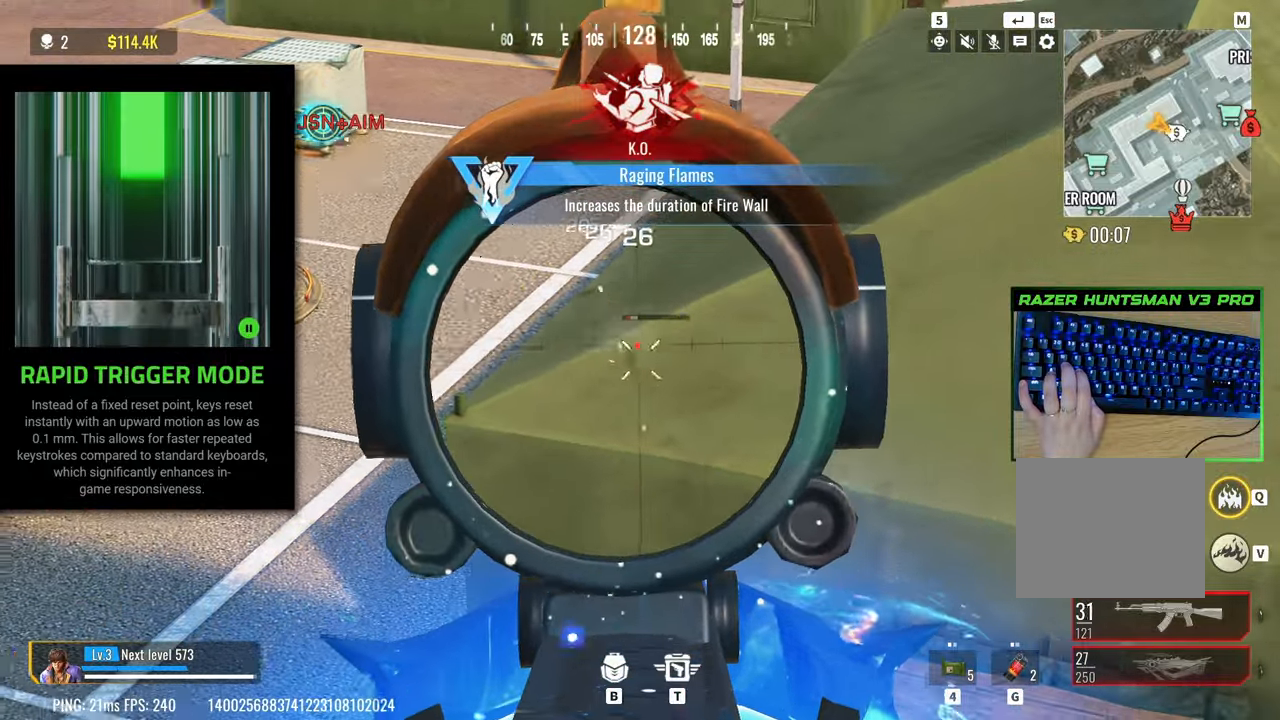
{"keys": ["a", "w"], "events": [[267, "w", "down"], [350, "a", "down"], [350, "r", "down"], [400, "a", "up"], [500, "a", "down"], [500, "r", "up"]]}
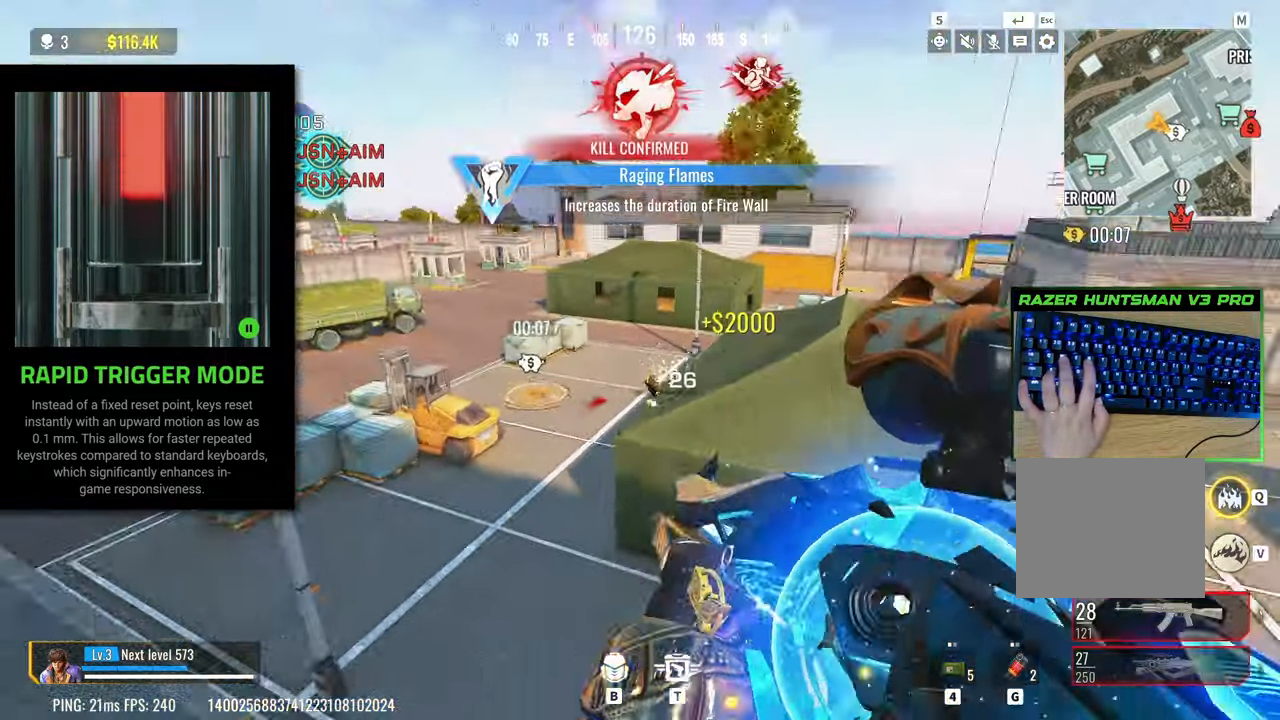
{"keys": ["a", "w"], "events": [[50, "a", "up"], [50, "r", "down"], [133, "space", "down"], [183, "a", "down"], [233, "a", "up"], [233, "r", "up"], [283, "space", "up"], [467, "a", "down"]]}
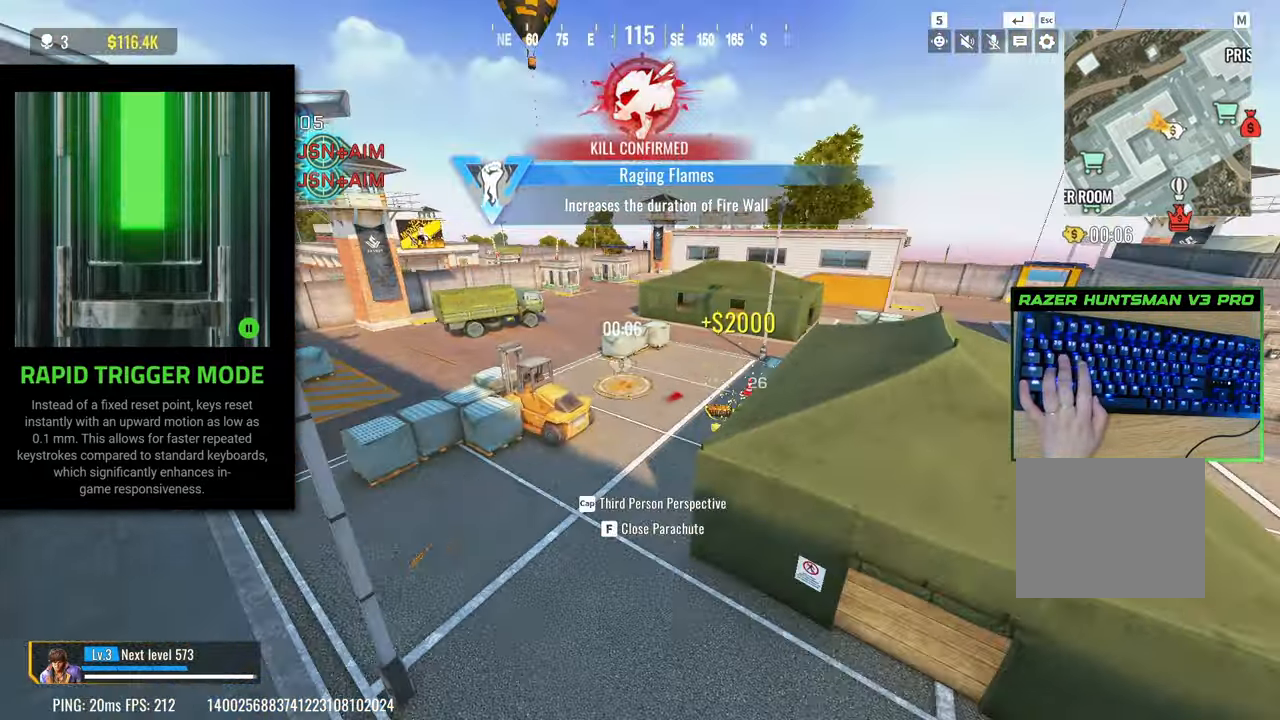
{"keys": ["w"], "events": [[67, "a", "up"]]}
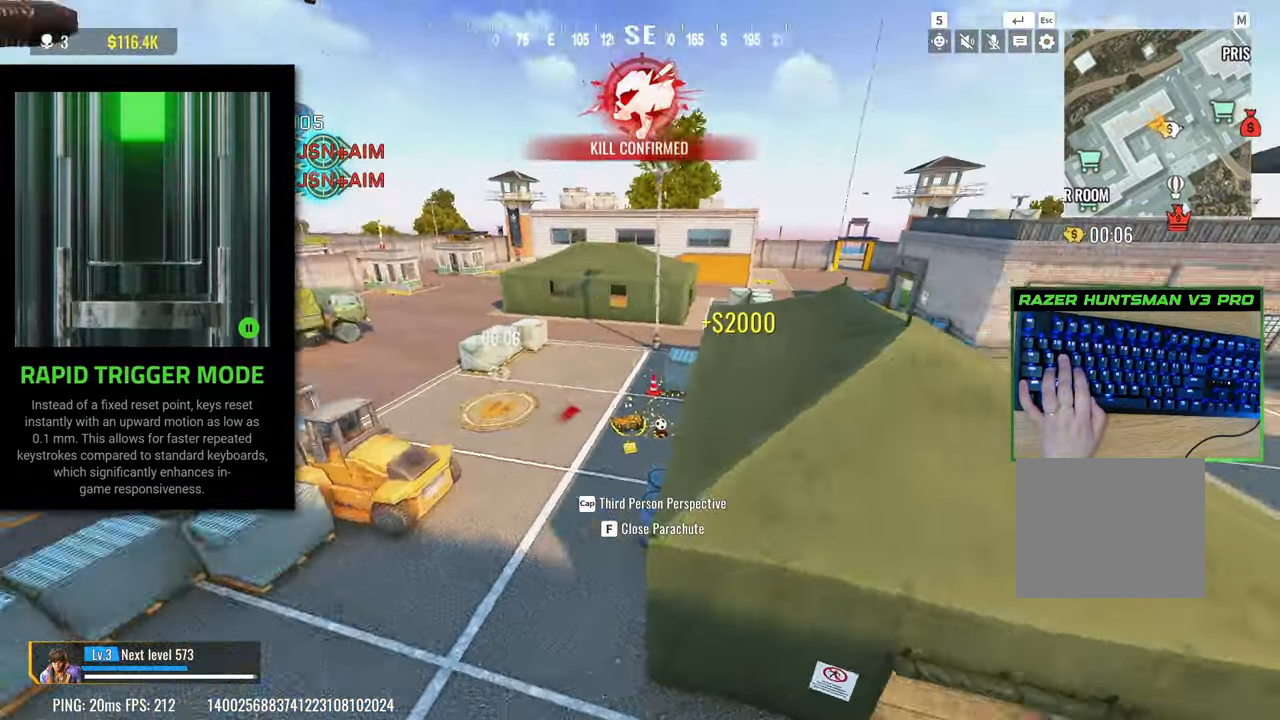
{"keys": ["a", "w"], "events": [[117, "d", "down"], [317, "d", "up"], [500, "a", "down"]]}